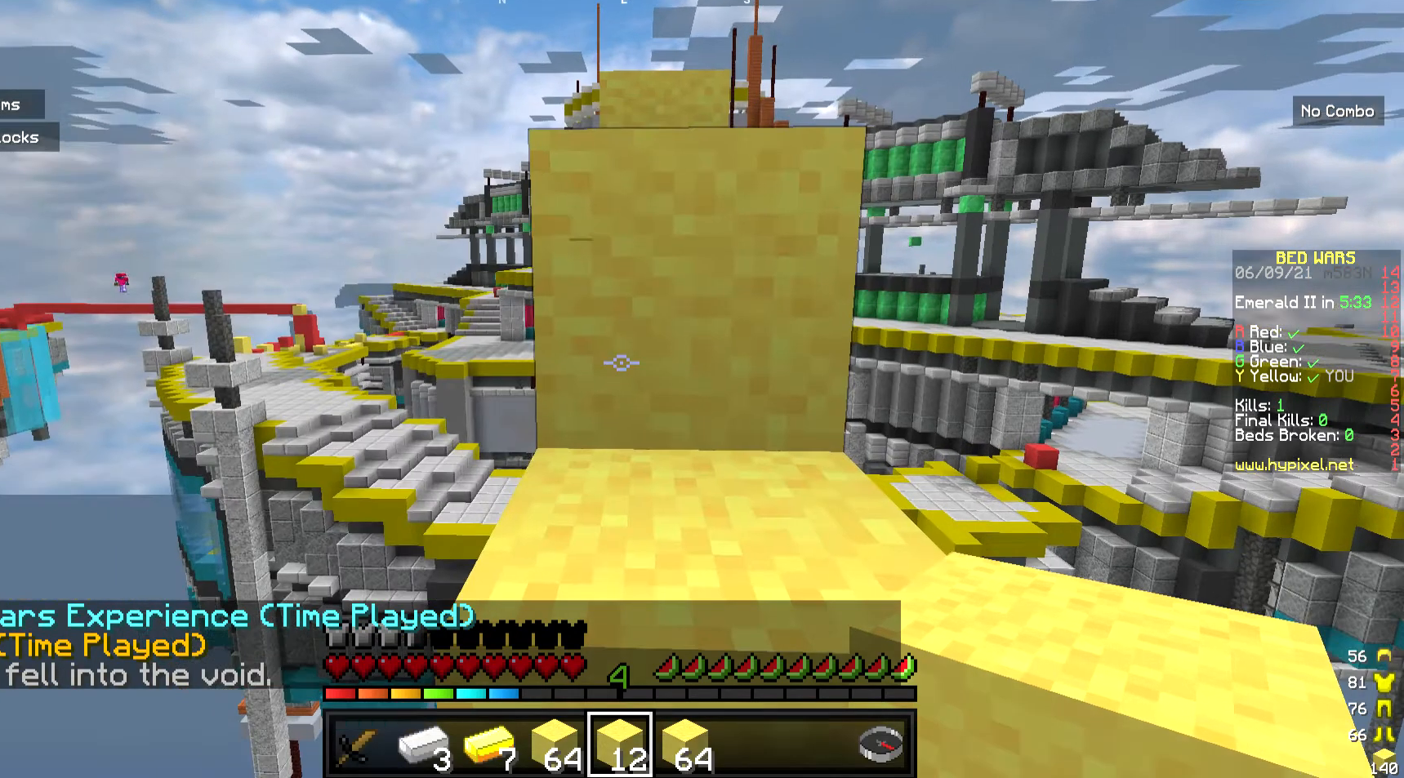
Gameplay with keyboard and mouse; each line is a JSON object with the keys and mouse buttons held at the frame after it. "events" lists presses ("down") and releases ("up") of "a", "d", "s", "w", "mouse_left" and "mouse_right" between this image and that frame as [ms after this image, input, new state], when the widget could be followed in between. "mouse_left", "mouse_right" = the "left", "right" buttons of the "mouse" list. No other keys are recorded. Fast repeated clicks can show as one long hold. Mouse movement is not recorded.
{"keys": ["w"], "mouse": [], "events": [[200, "w", "down"]]}
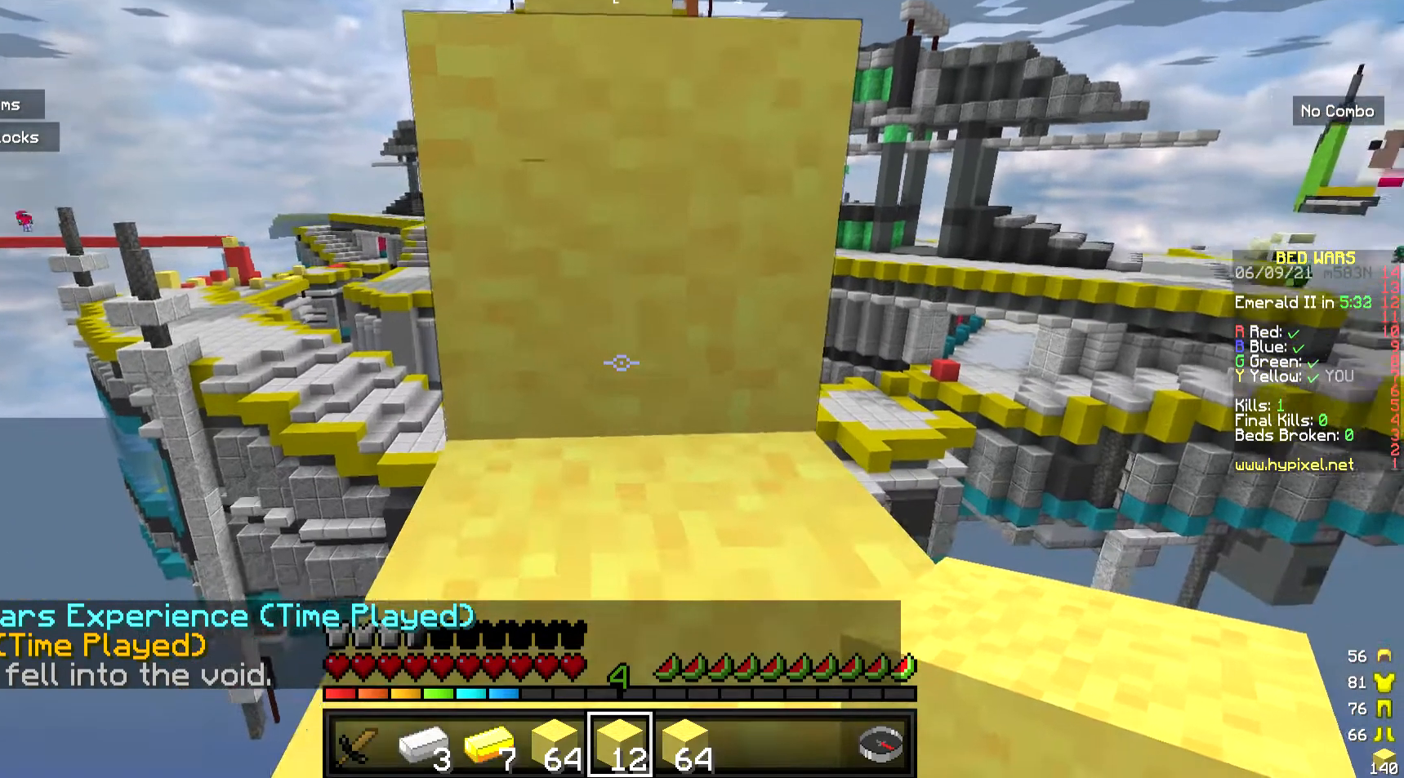
{"keys": ["w"], "mouse": [], "events": []}
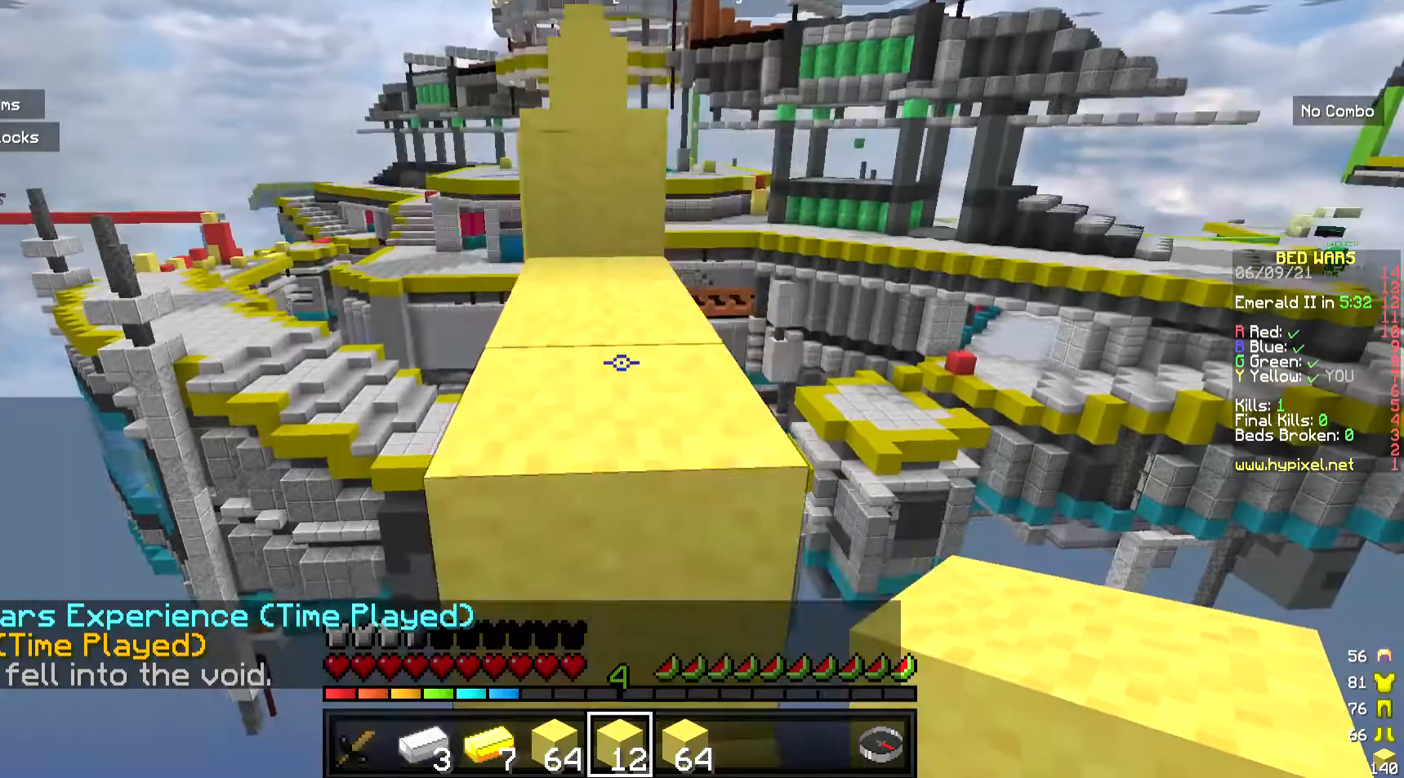
{"keys": ["w"], "mouse": [], "events": []}
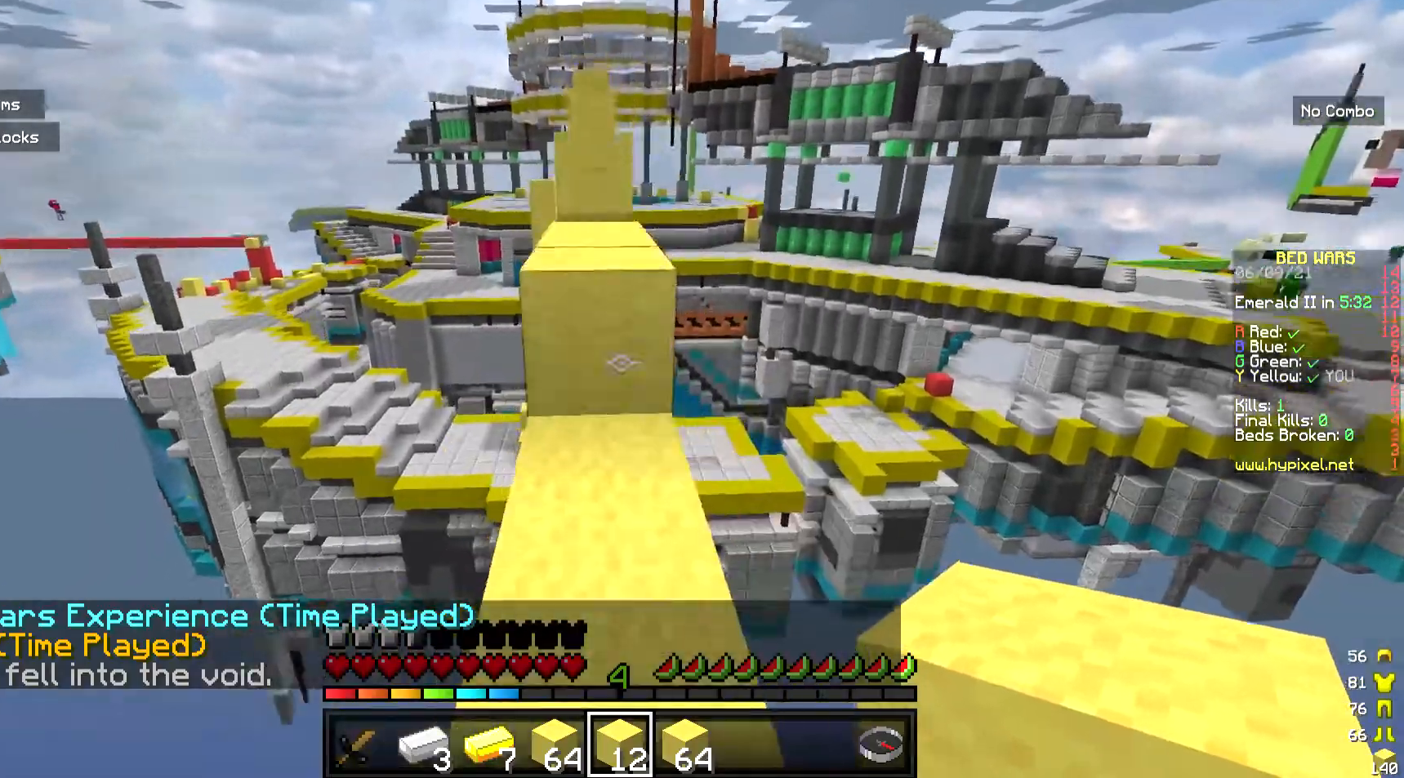
{"keys": ["w"], "mouse": [], "events": []}
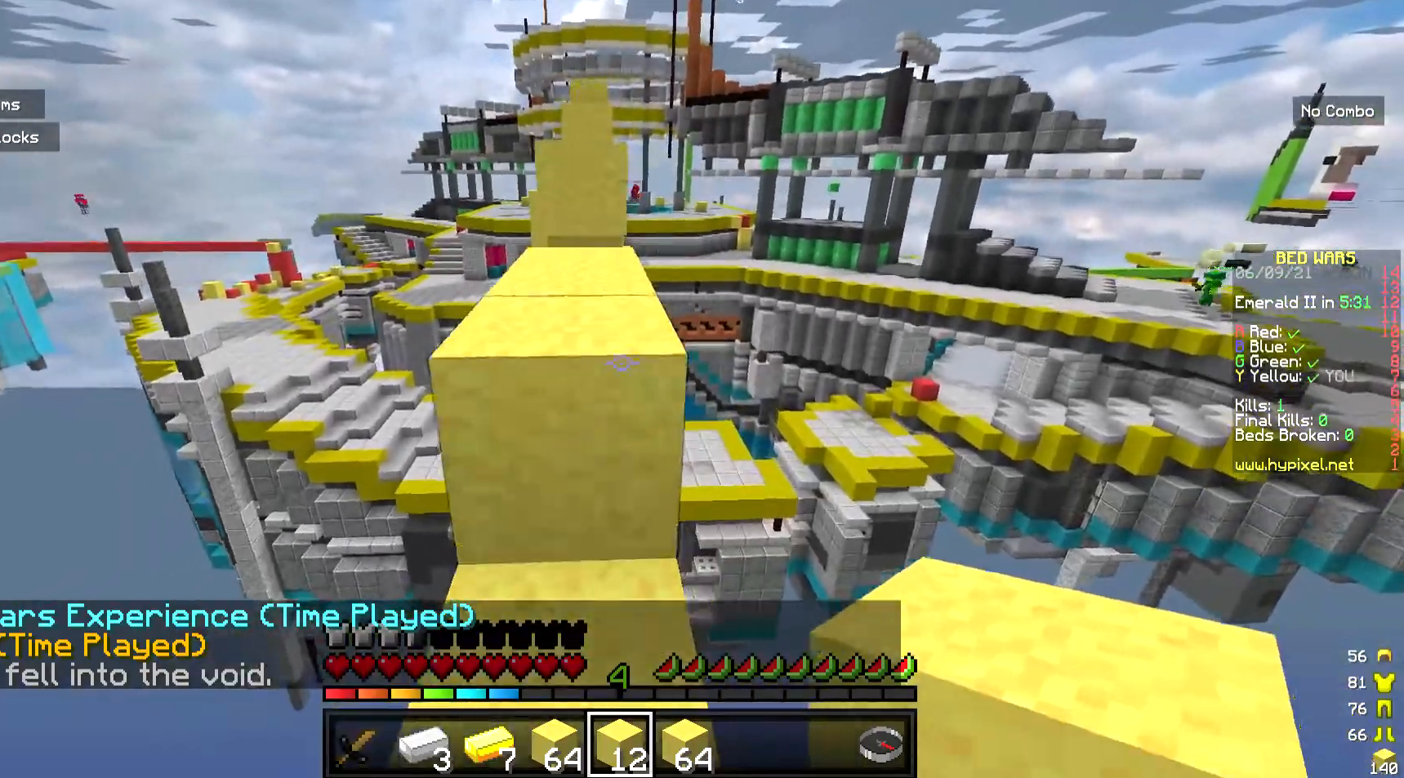
{"keys": ["w"], "mouse": ["right"], "events": [[501, "mouse_right", "down"]]}
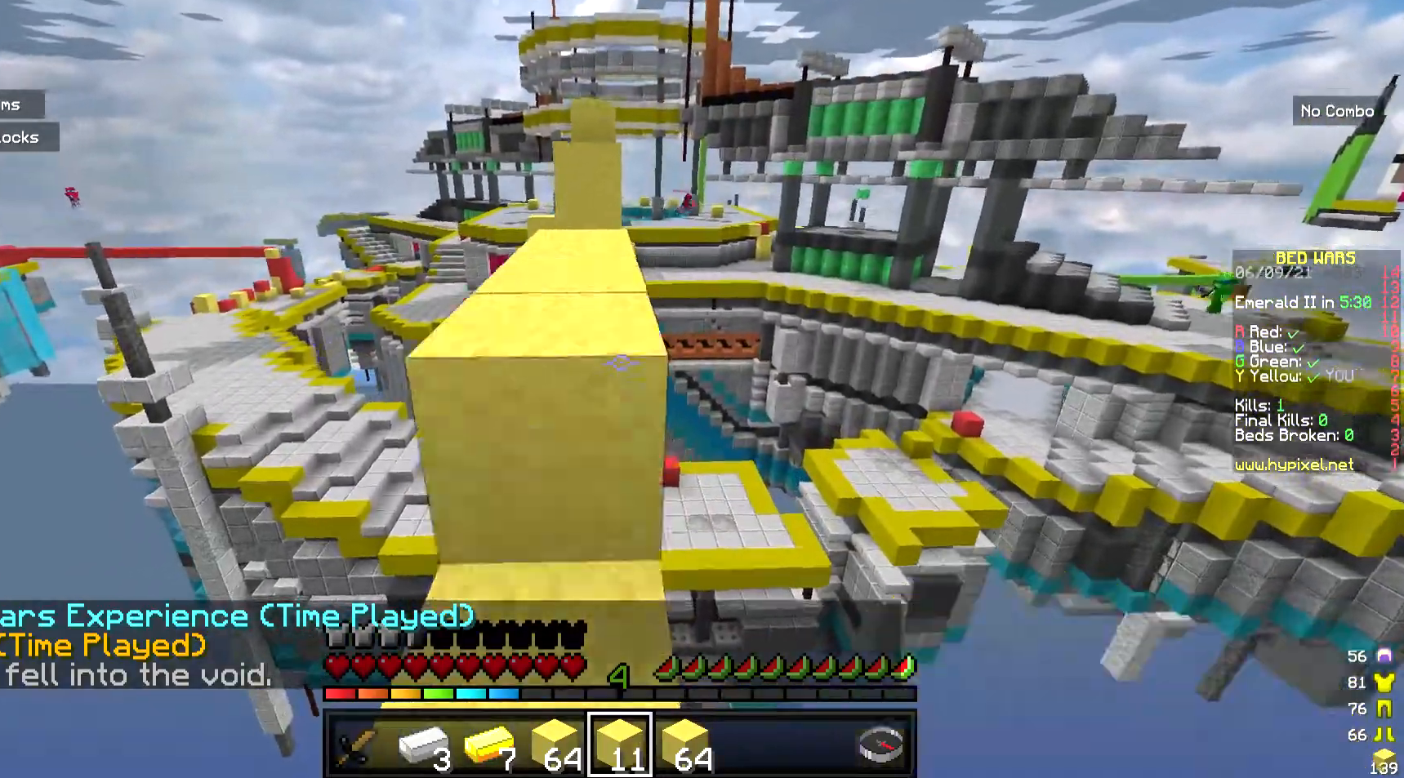
{"keys": ["w"], "mouse": [], "events": [[134, "mouse_right", "up"]]}
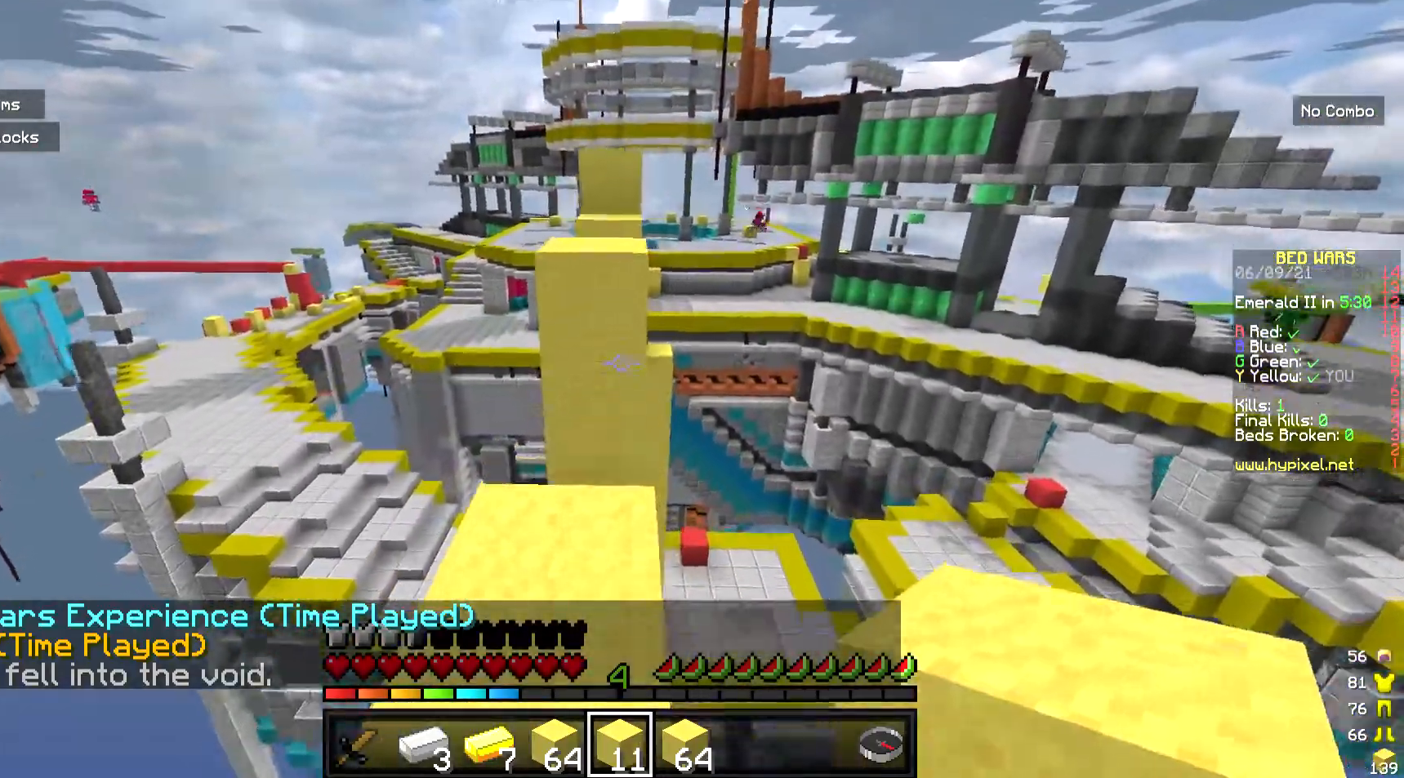
{"keys": ["w"], "mouse": [], "events": [[134, "mouse_right", "down"], [268, "mouse_right", "up"]]}
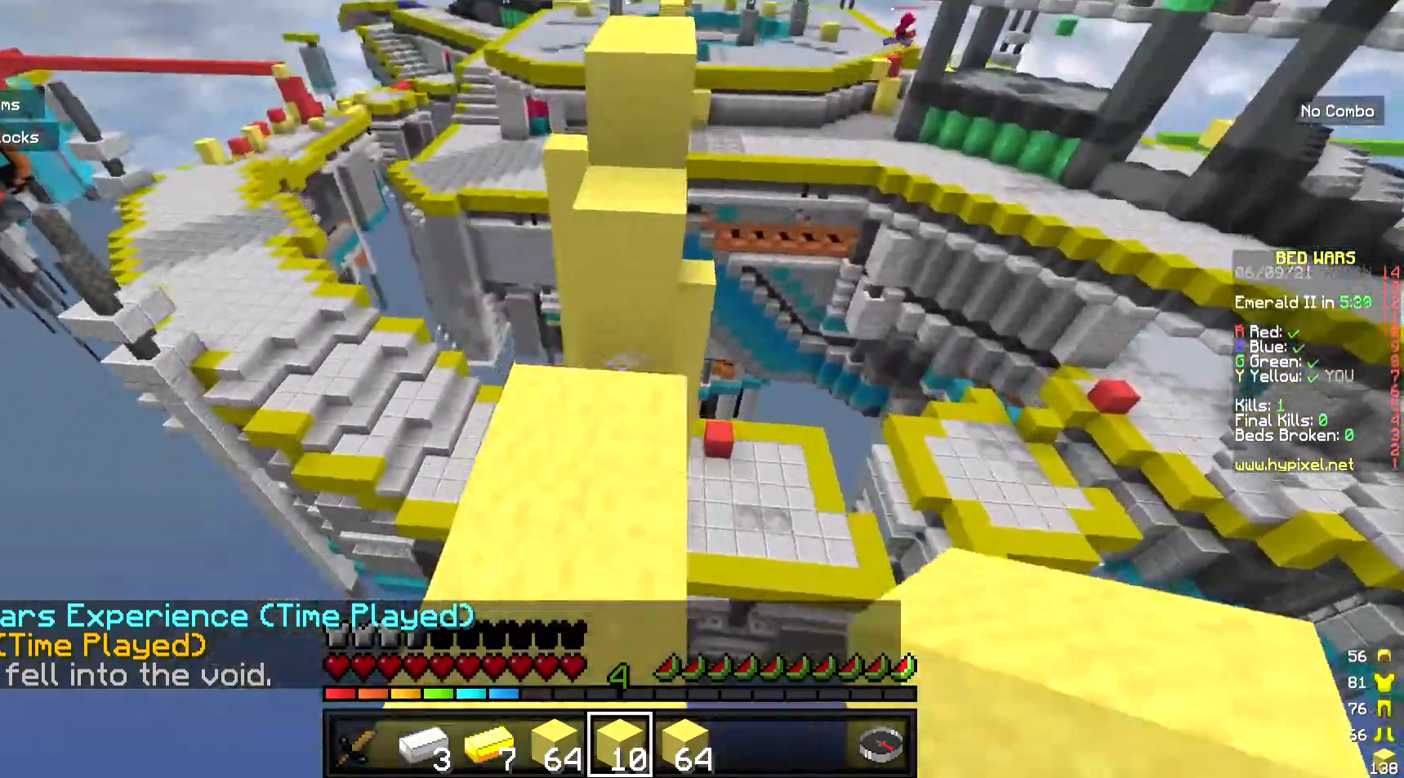
{"keys": ["w"], "mouse": ["right"], "events": [[267, "mouse_right", "down"], [401, "mouse_right", "up"], [434, "mouse_right", "down"]]}
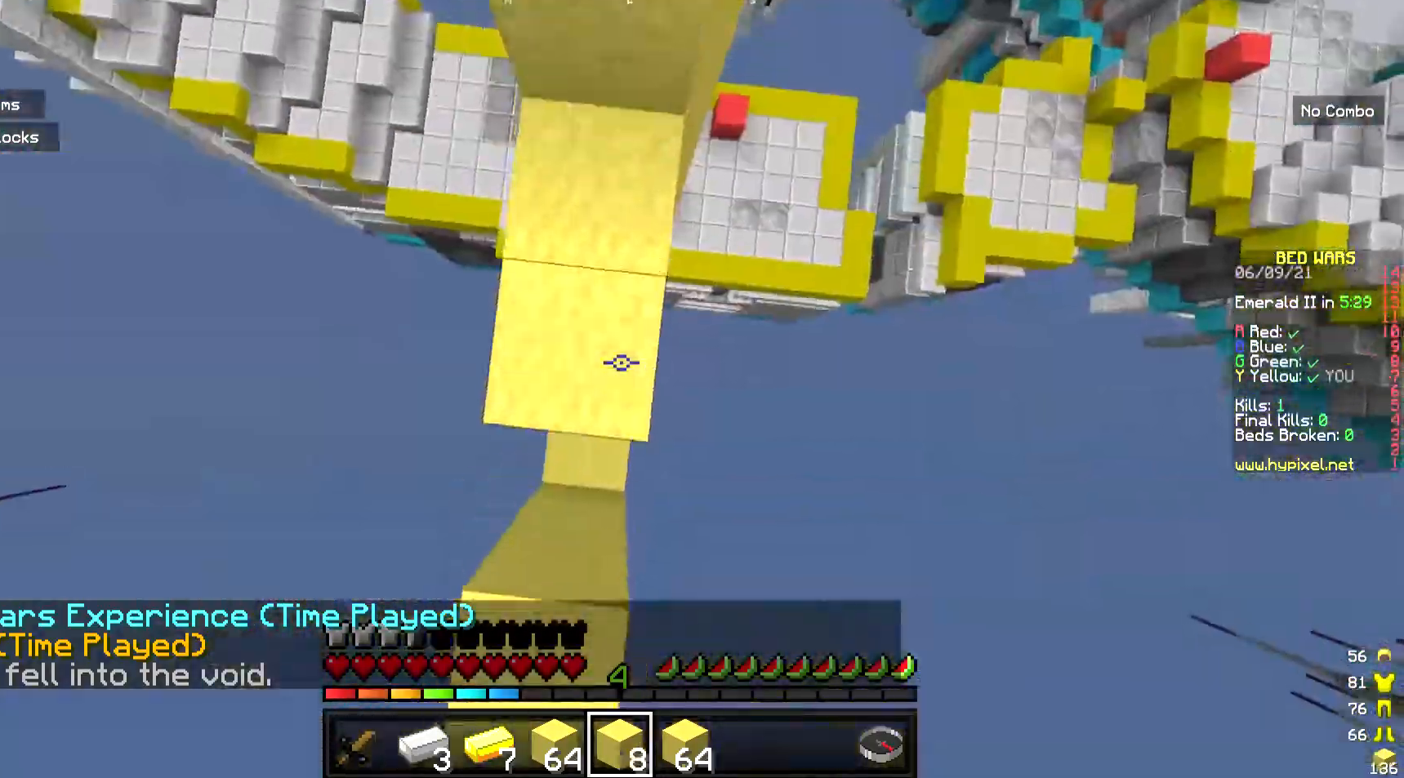
{"keys": ["w"], "mouse": [], "events": [[34, "mouse_right", "up"]]}
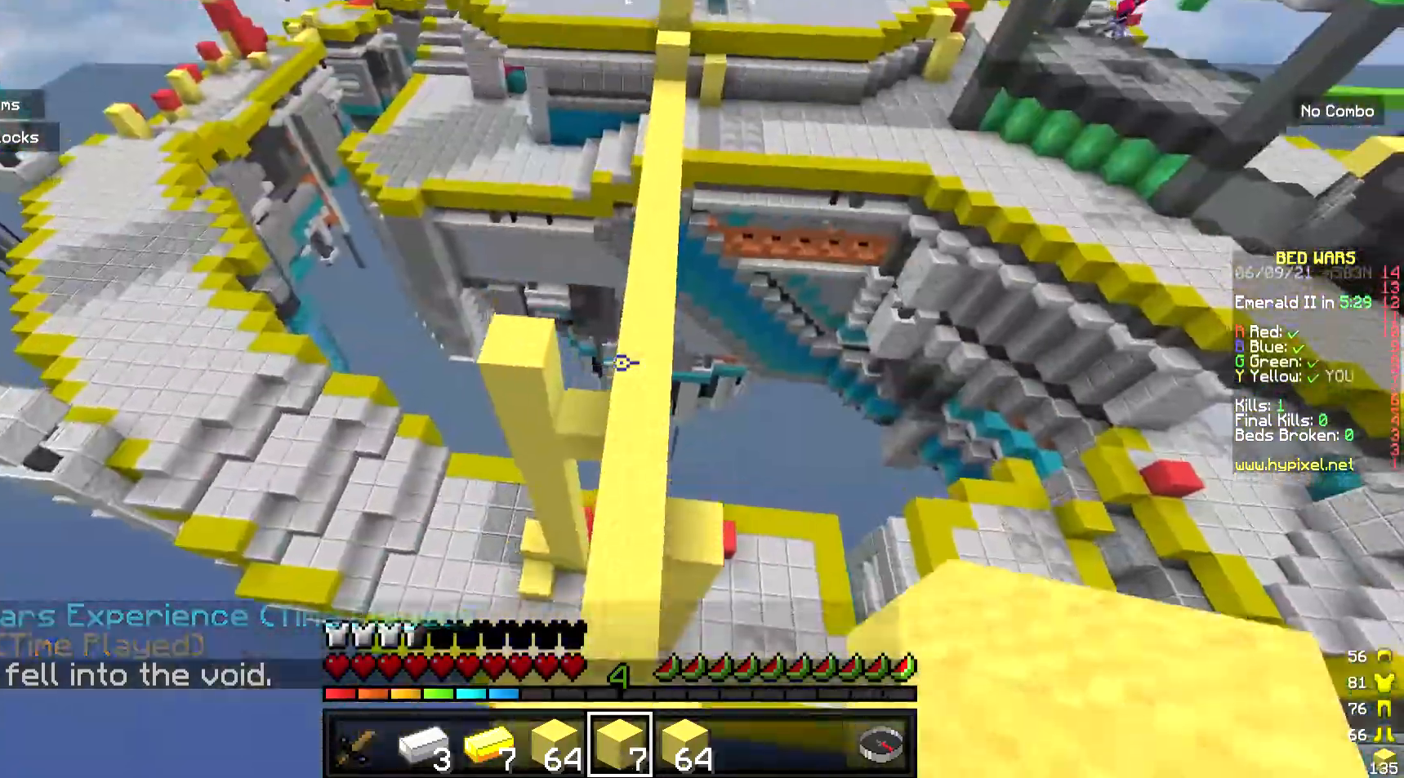
{"keys": ["w"], "mouse": [], "events": []}
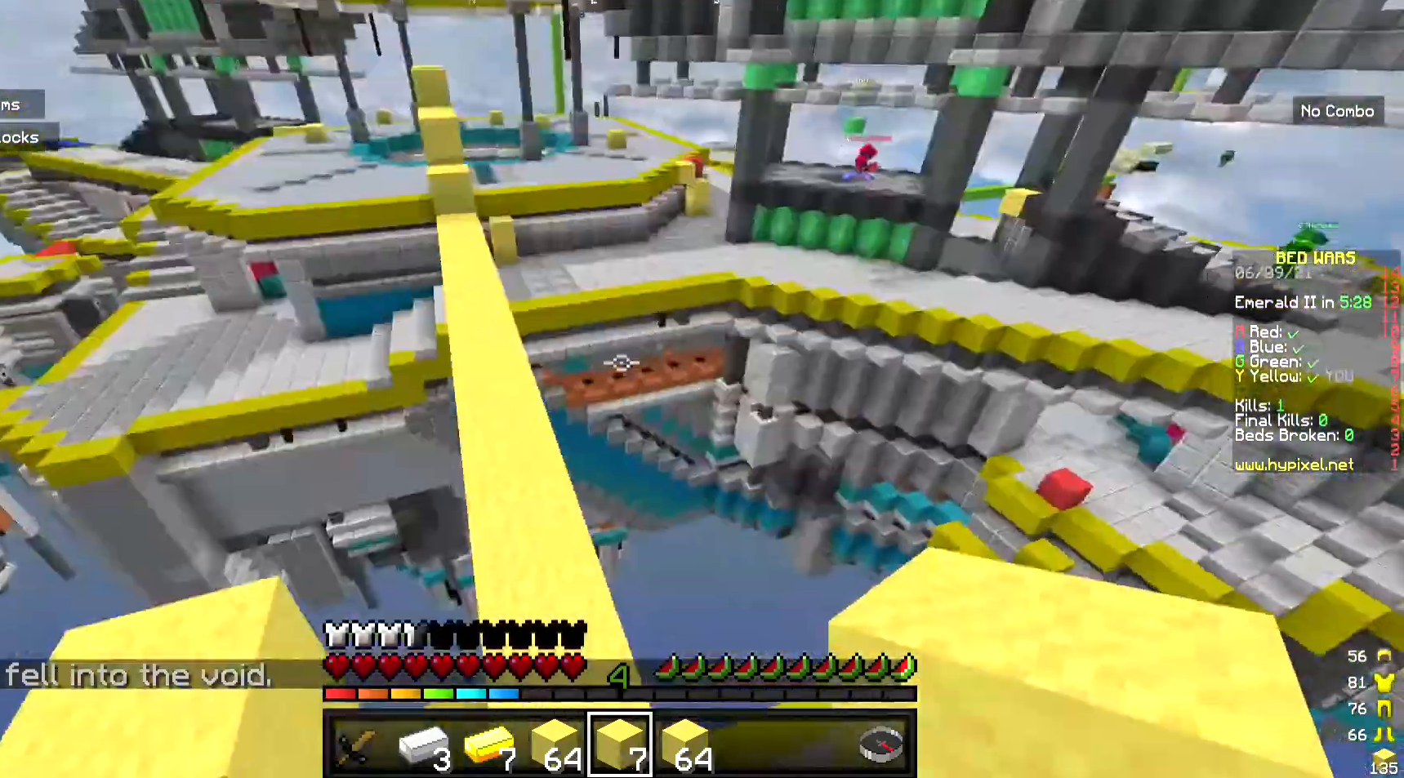
{"keys": [], "mouse": [], "events": [[268, "w", "up"]]}
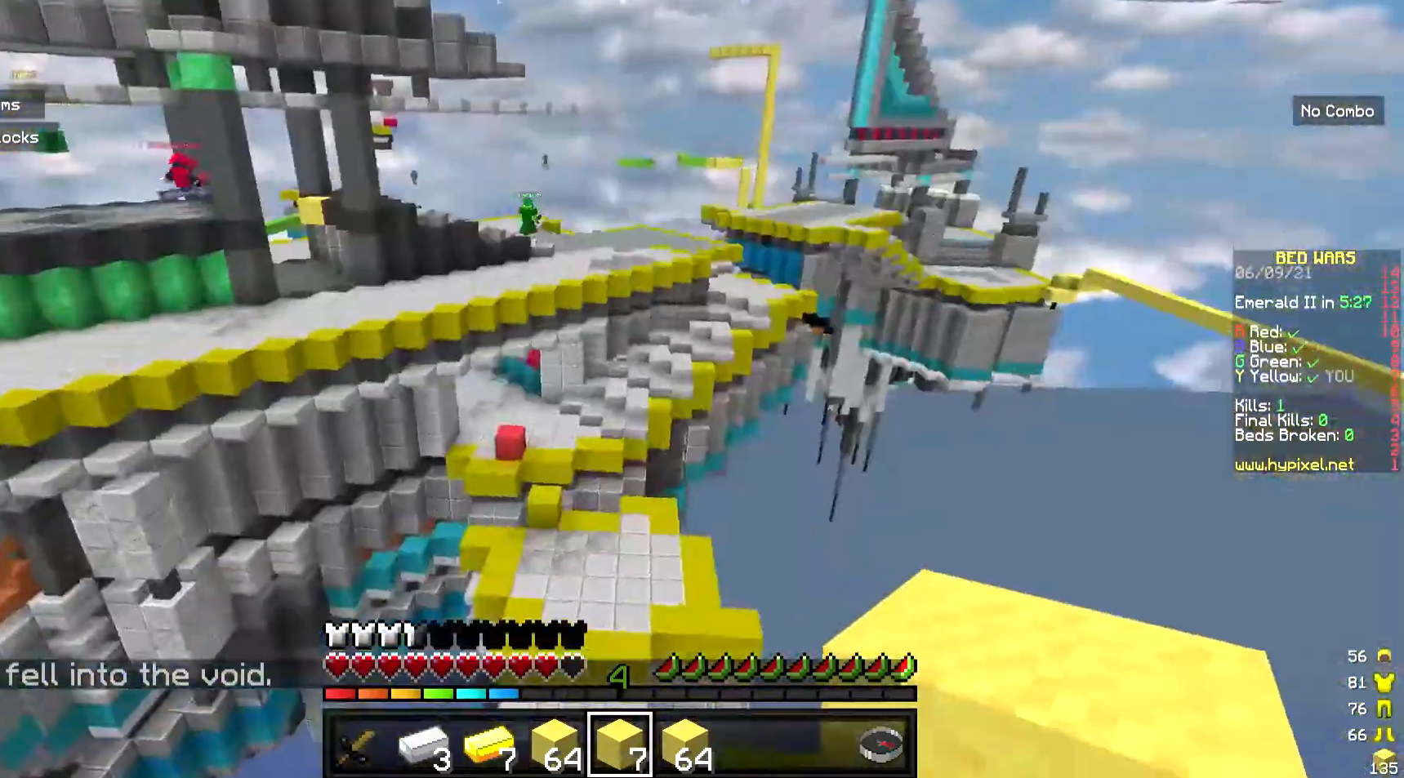
{"keys": [], "mouse": [], "events": []}
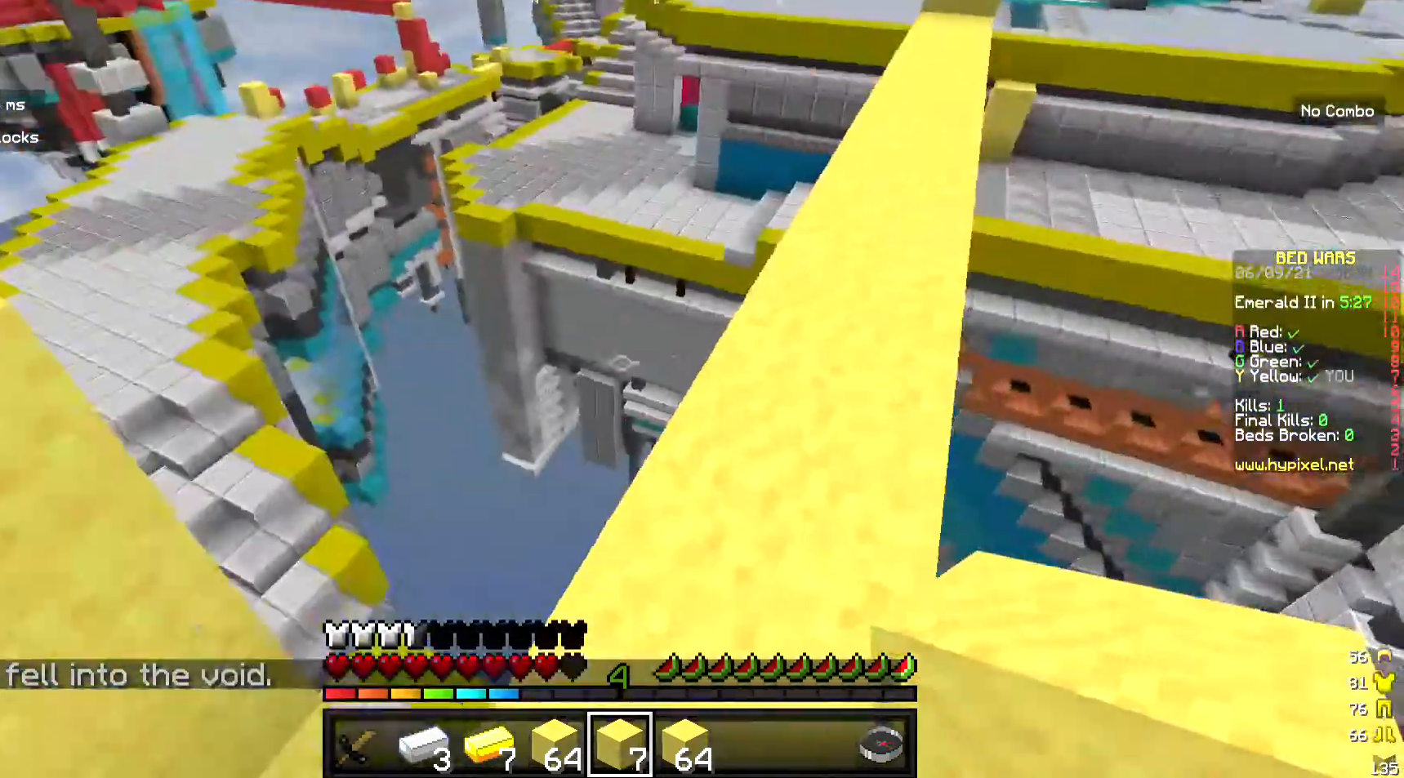
{"keys": ["d", "s"], "mouse": [], "events": [[235, "s", "down"], [368, "d", "down"]]}
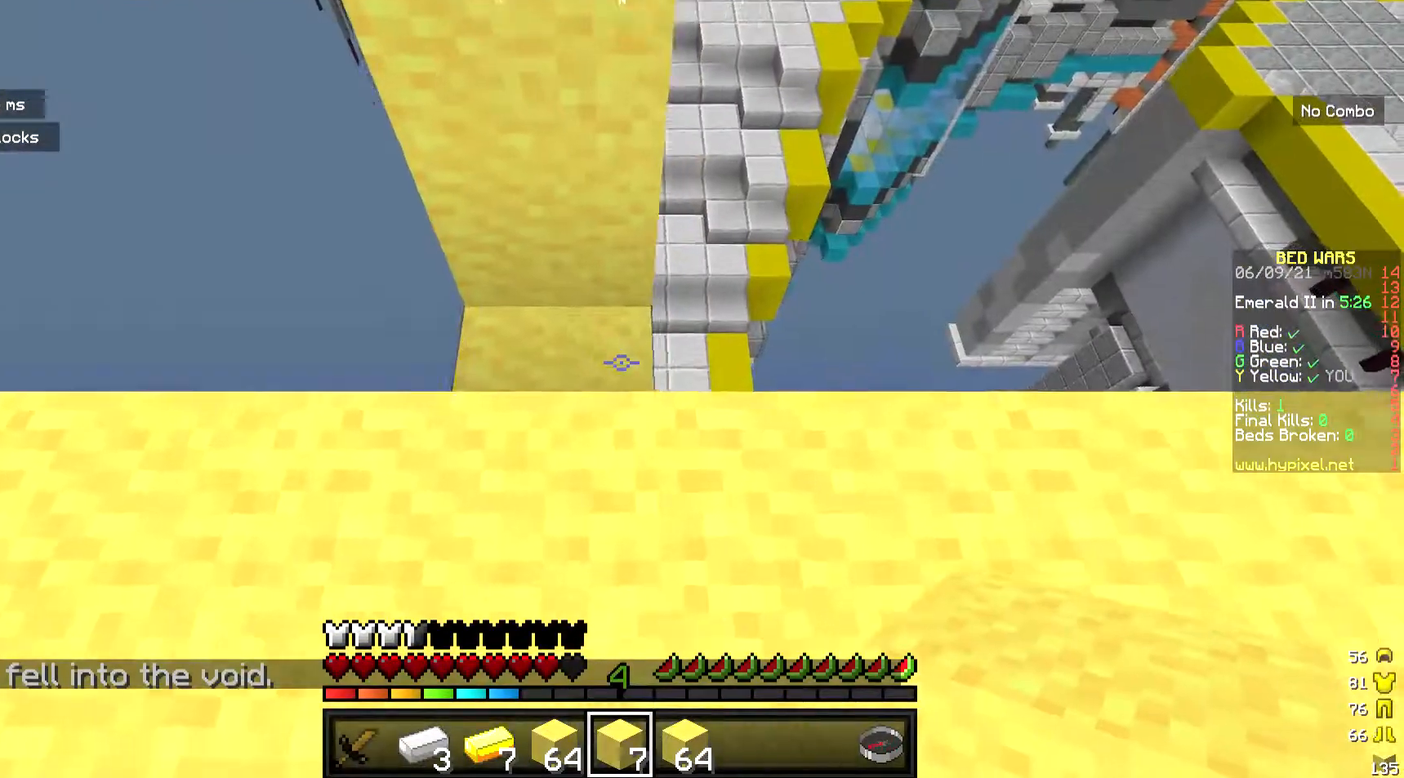
{"keys": ["s"], "mouse": [], "events": [[33, "d", "up"]]}
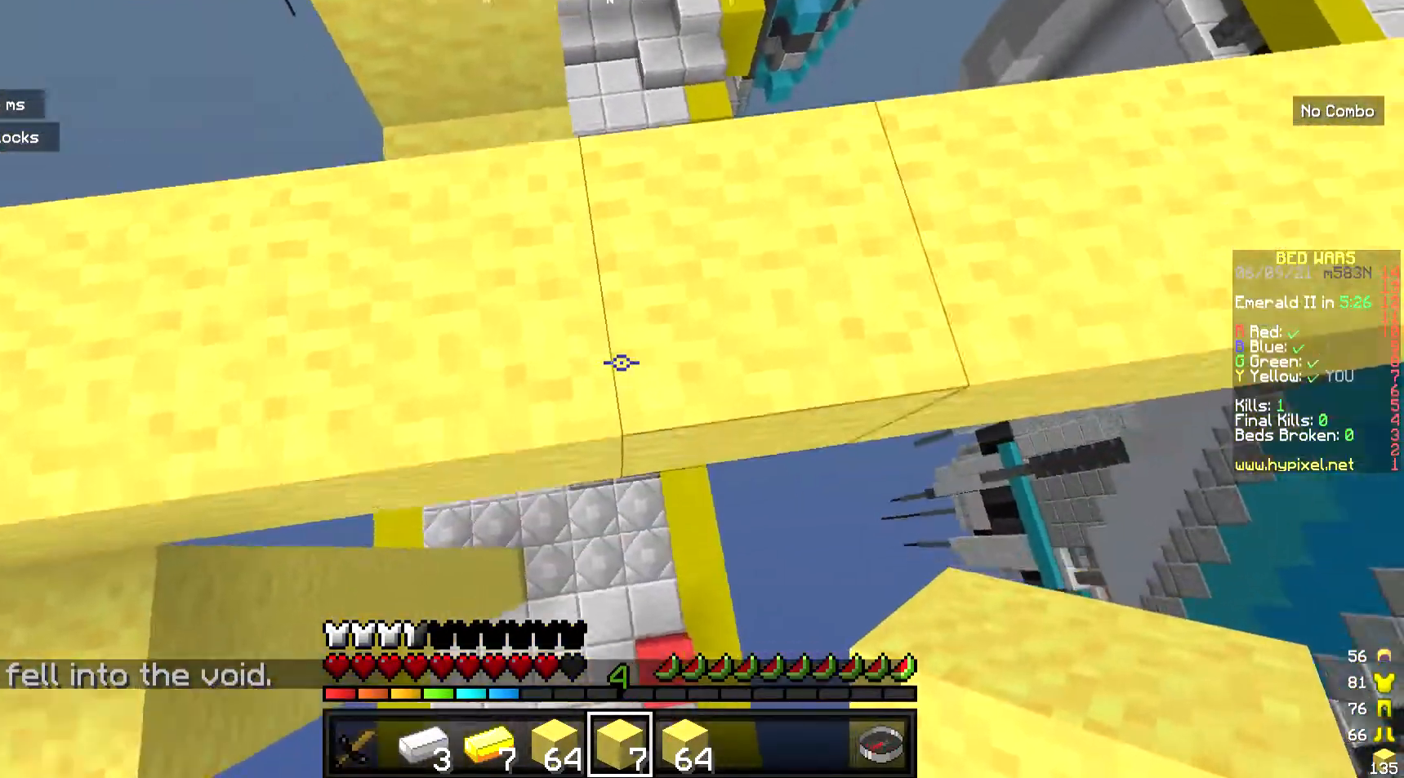
{"keys": [], "mouse": [], "events": [[133, "s", "up"], [200, "a", "down"], [401, "a", "up"]]}
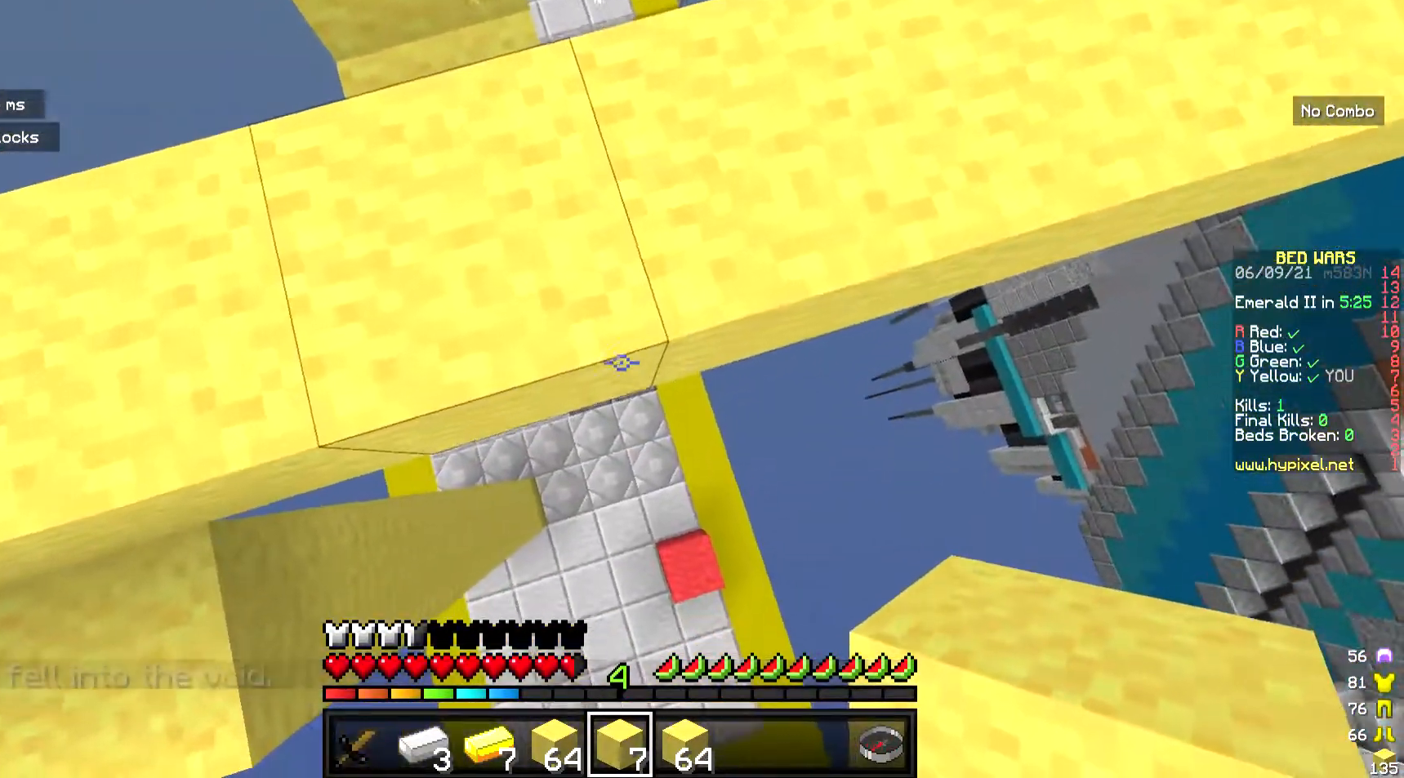
{"keys": [], "mouse": [], "events": []}
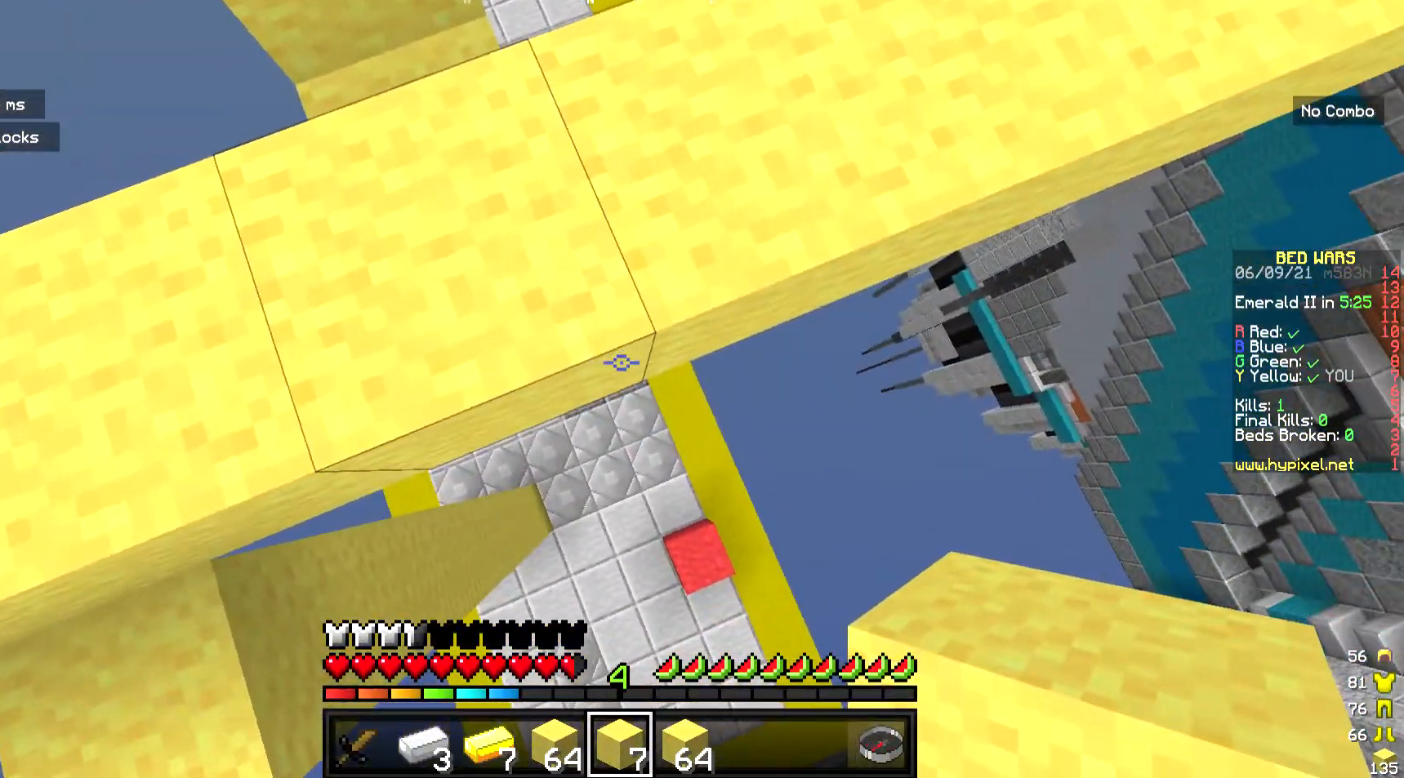
{"keys": ["s"], "mouse": [], "events": [[368, "mouse_right", "down"], [434, "s", "down"], [468, "mouse_right", "up"]]}
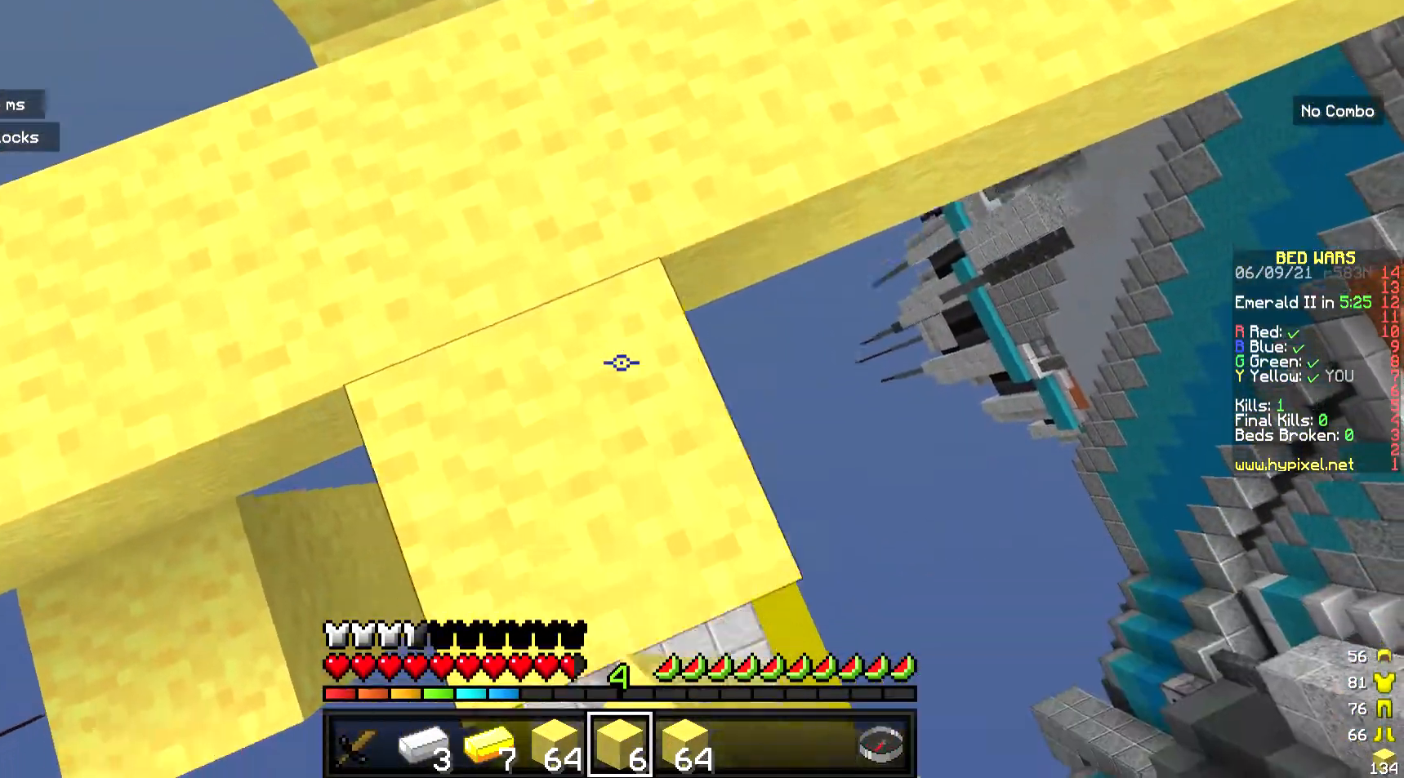
{"keys": ["s"], "mouse": ["right"], "events": [[134, "mouse_right", "down"], [268, "mouse_right", "up"], [435, "mouse_right", "down"]]}
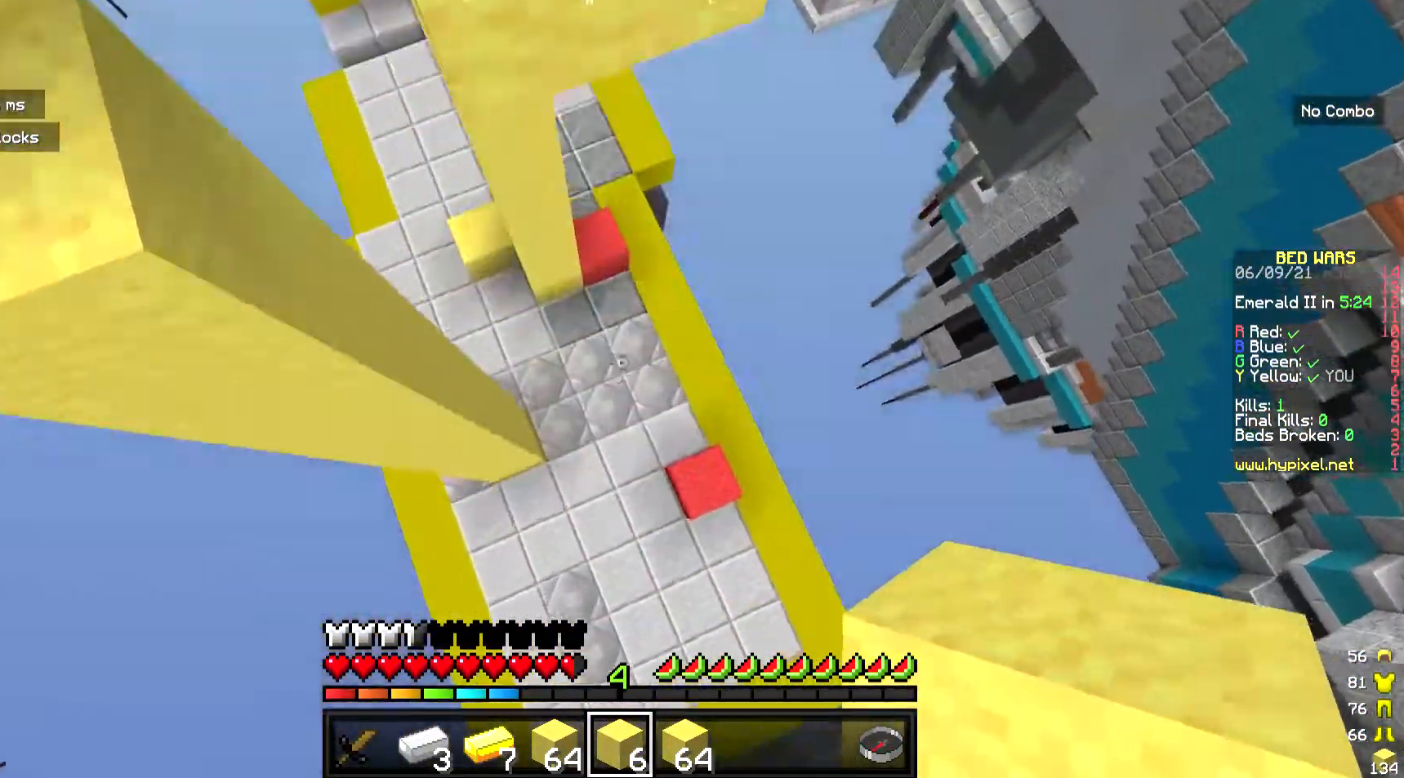
{"keys": ["w"], "mouse": [], "events": [[67, "mouse_right", "up"], [234, "s", "up"], [435, "w", "down"]]}
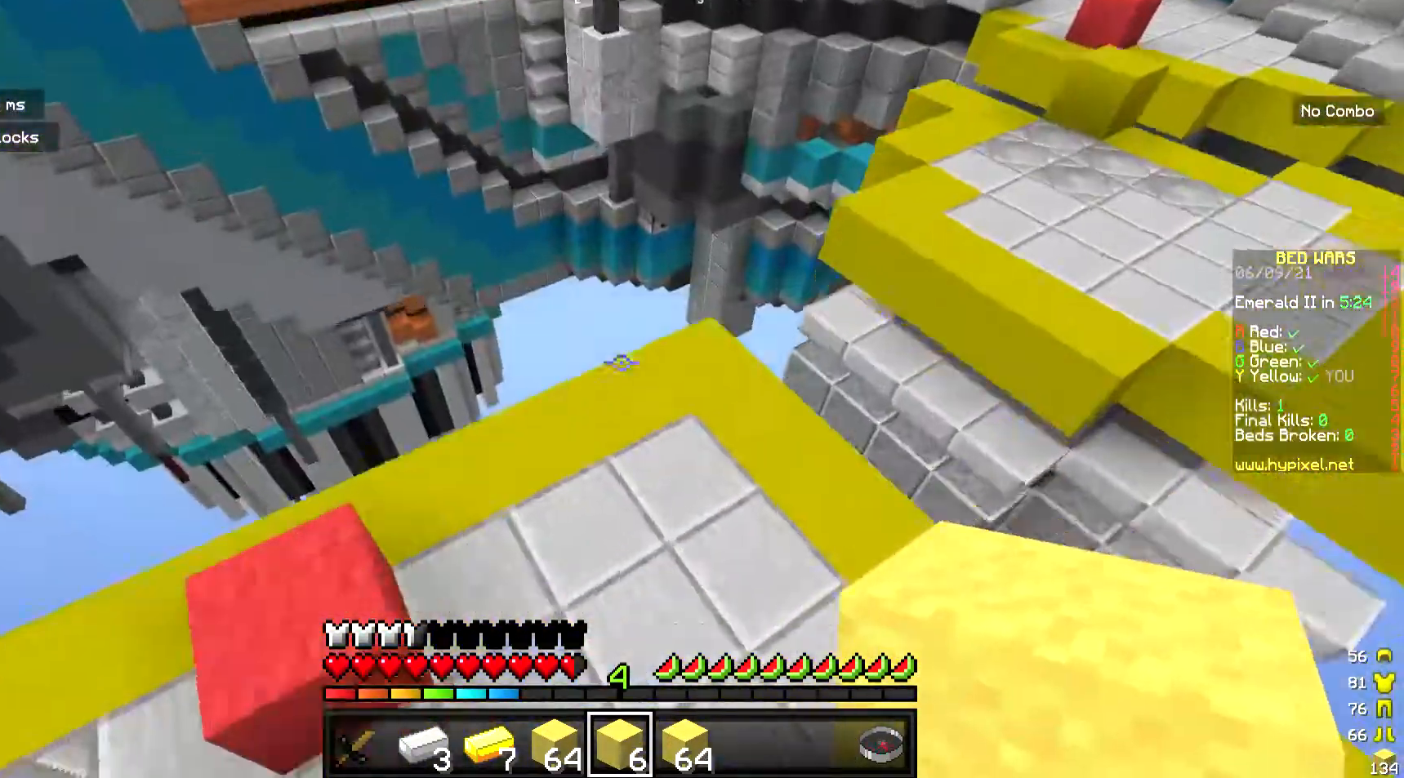
{"keys": ["w"], "mouse": [], "events": [[67, "d", "down"], [100, "w", "up"], [201, "d", "up"], [201, "w", "down"]]}
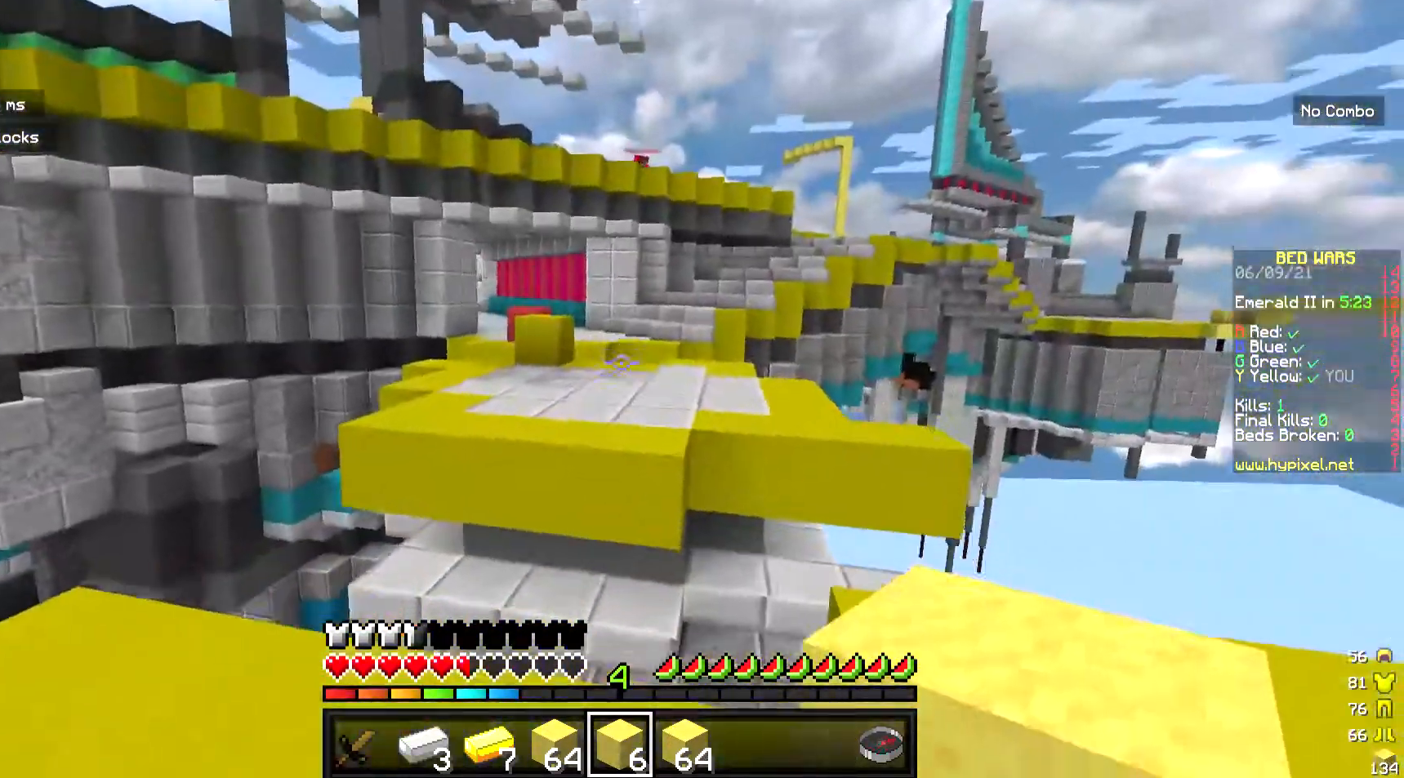
{"keys": ["w"], "mouse": [], "events": []}
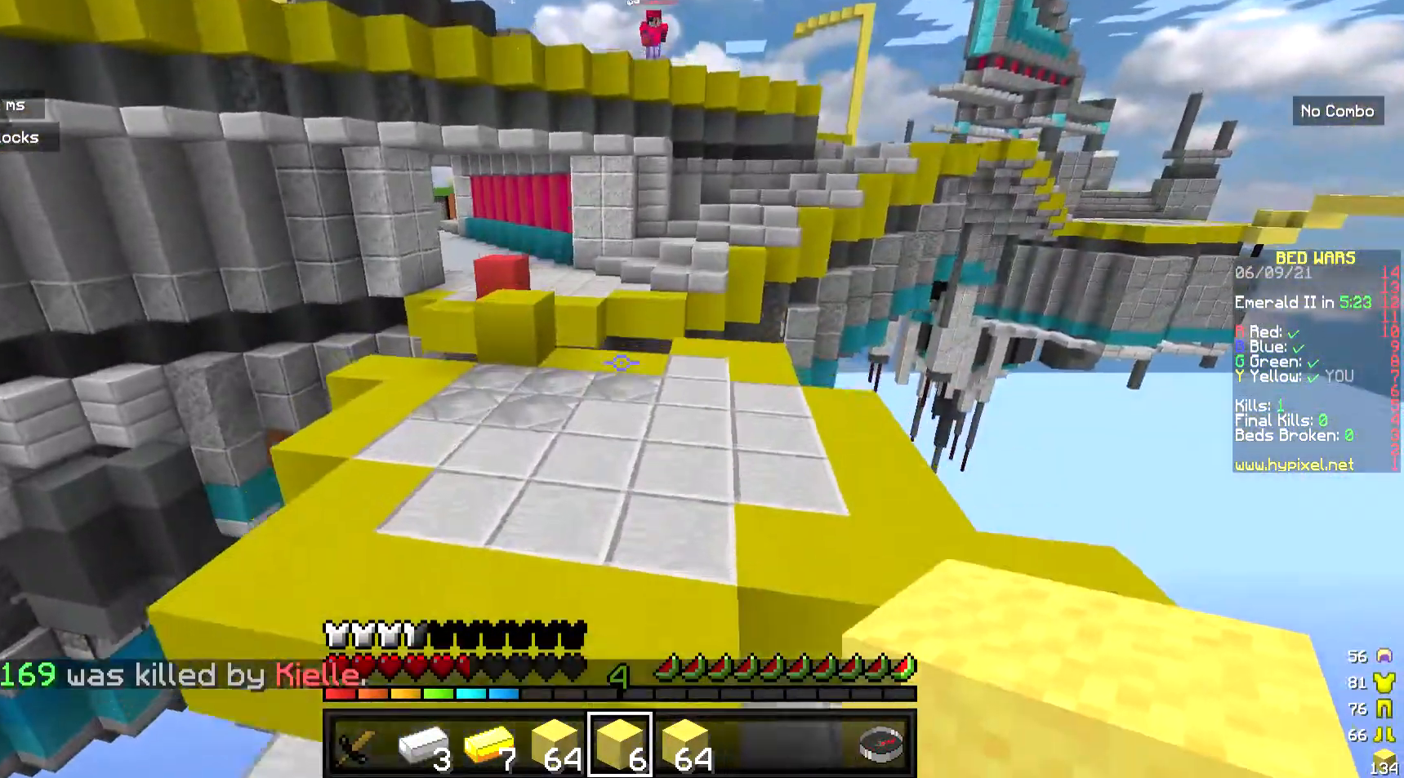
{"keys": ["w"], "mouse": [], "events": []}
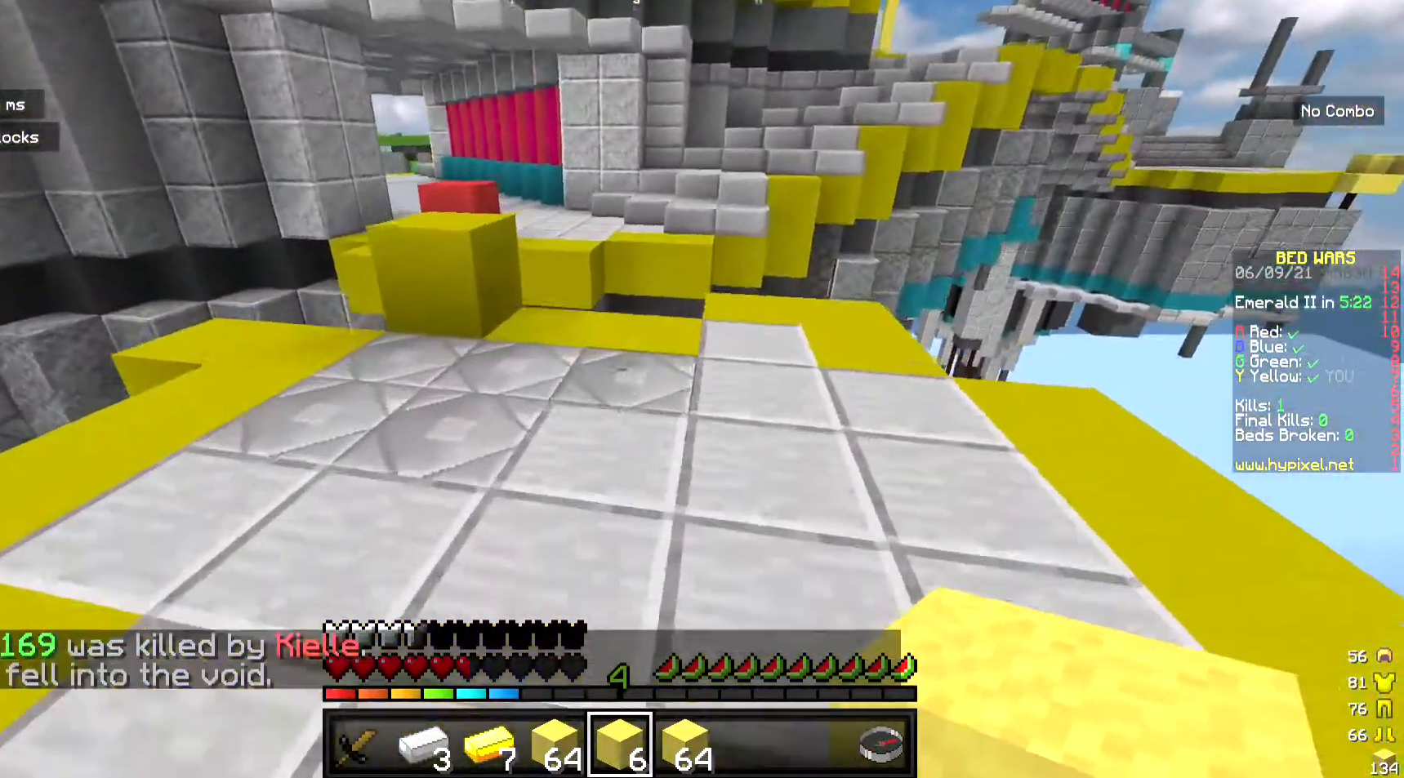
{"keys": ["w"], "mouse": [], "events": []}
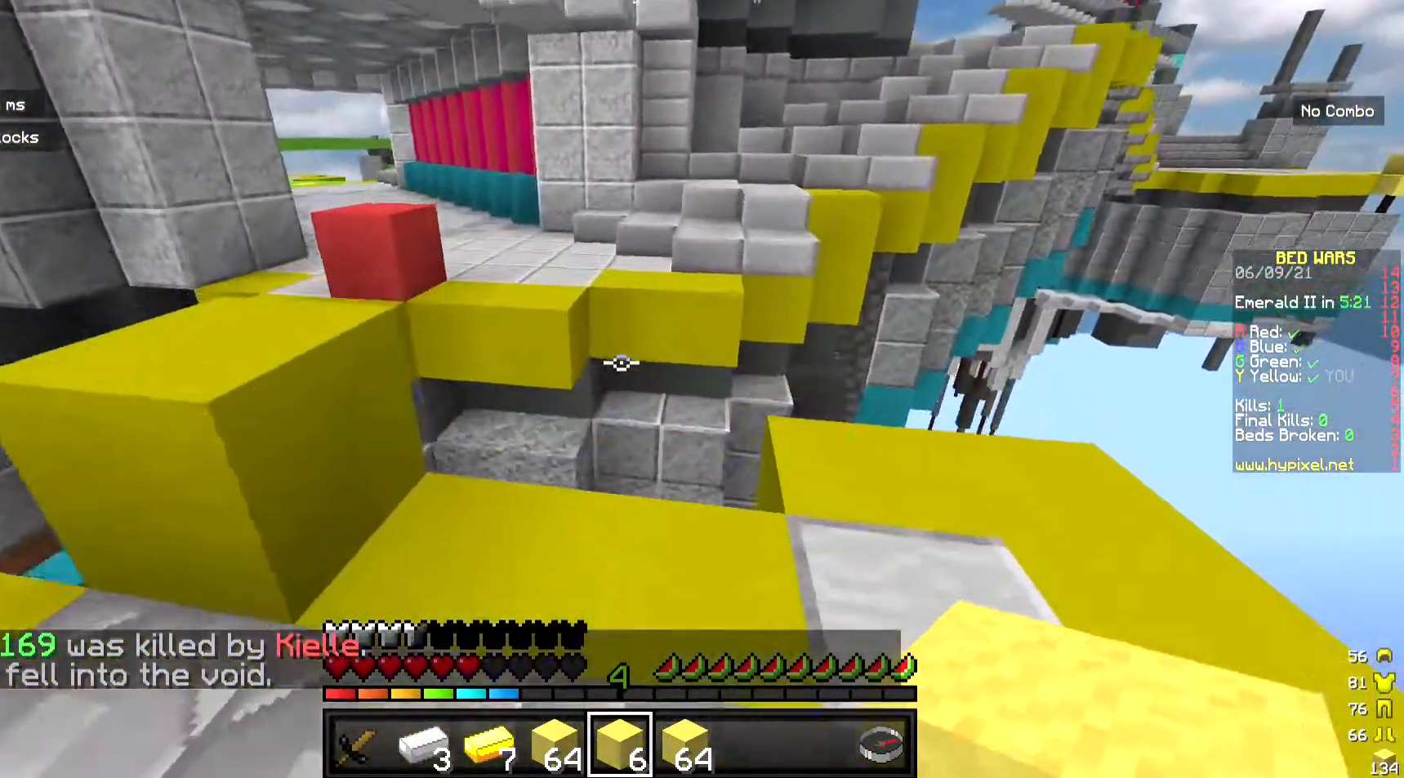
{"keys": ["w"], "mouse": [], "events": []}
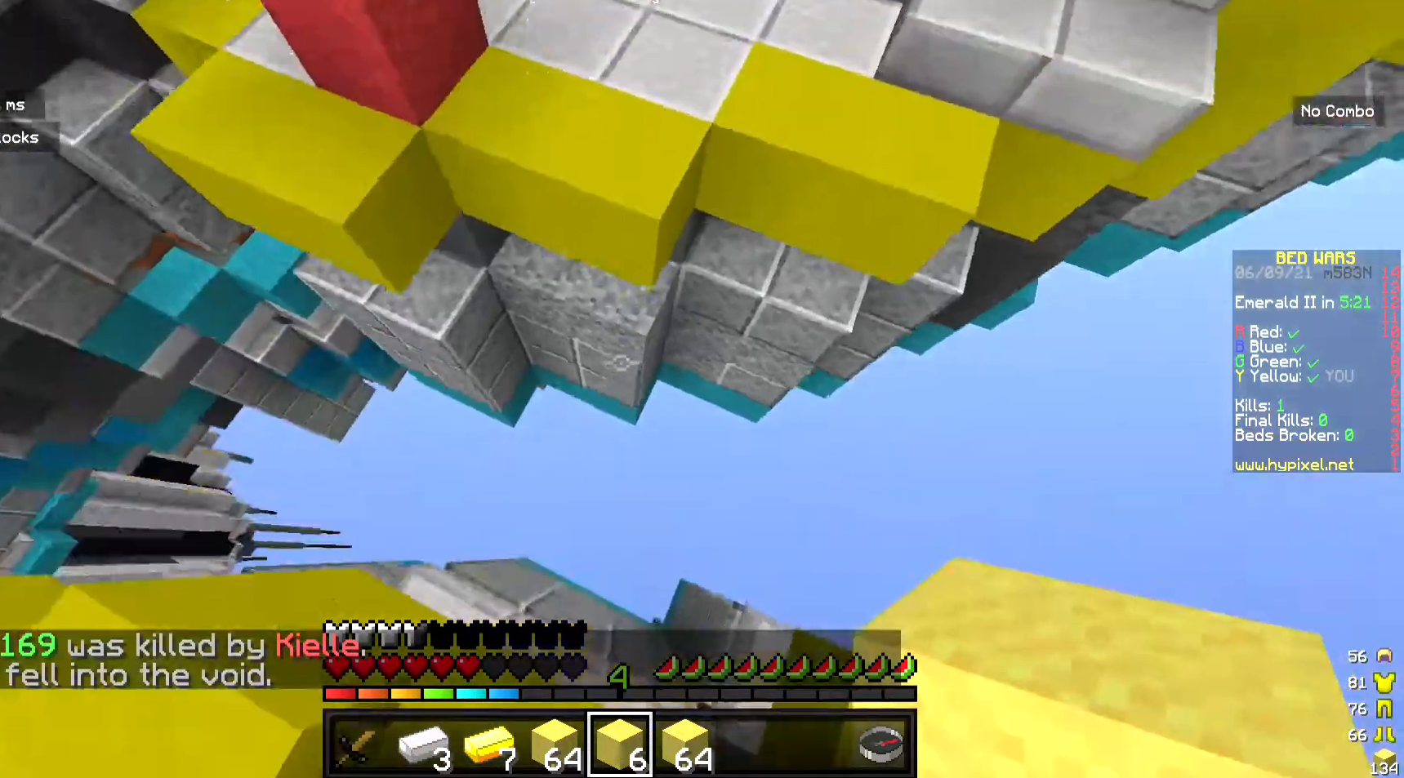
{"keys": ["w"], "mouse": [], "events": [[267, "mouse_right", "down"], [435, "mouse_right", "up"]]}
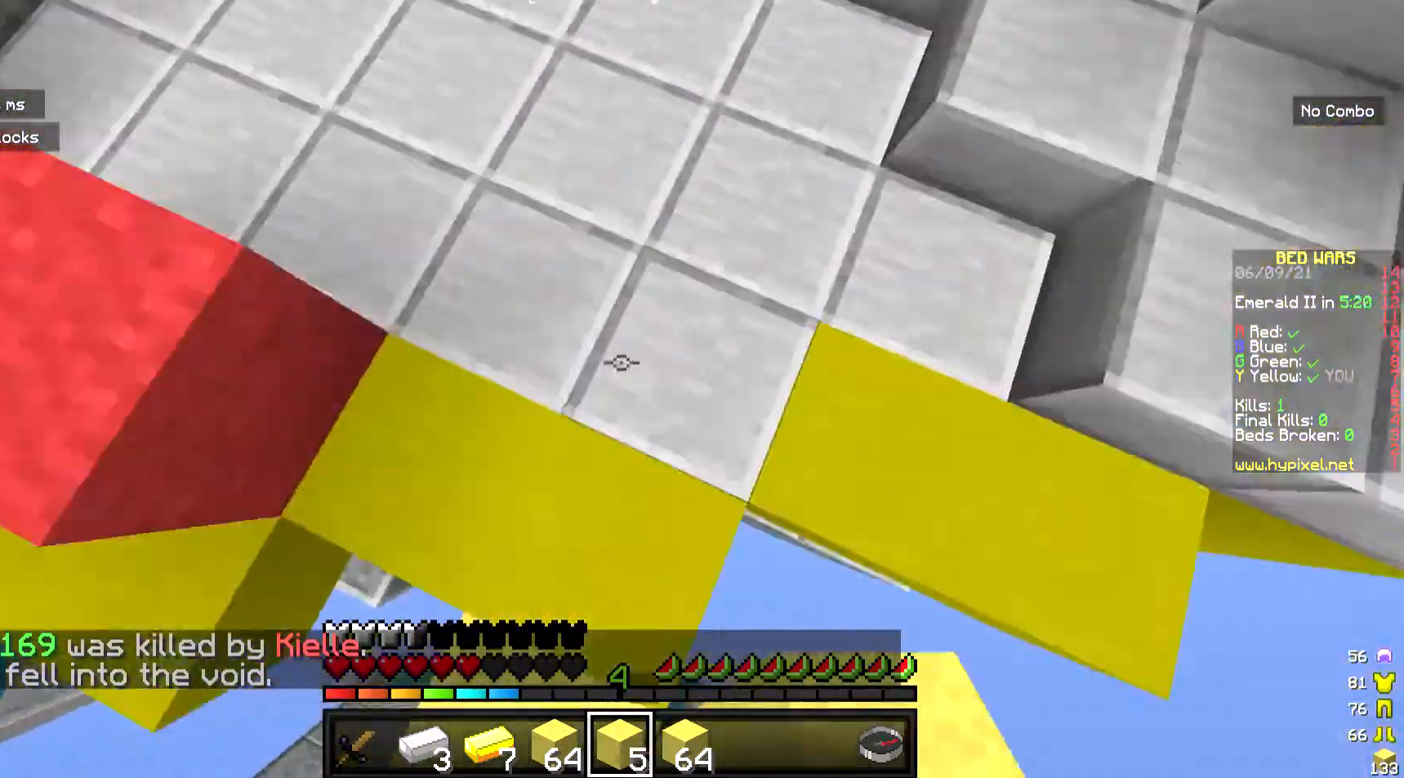
{"keys": ["w"], "mouse": [], "events": []}
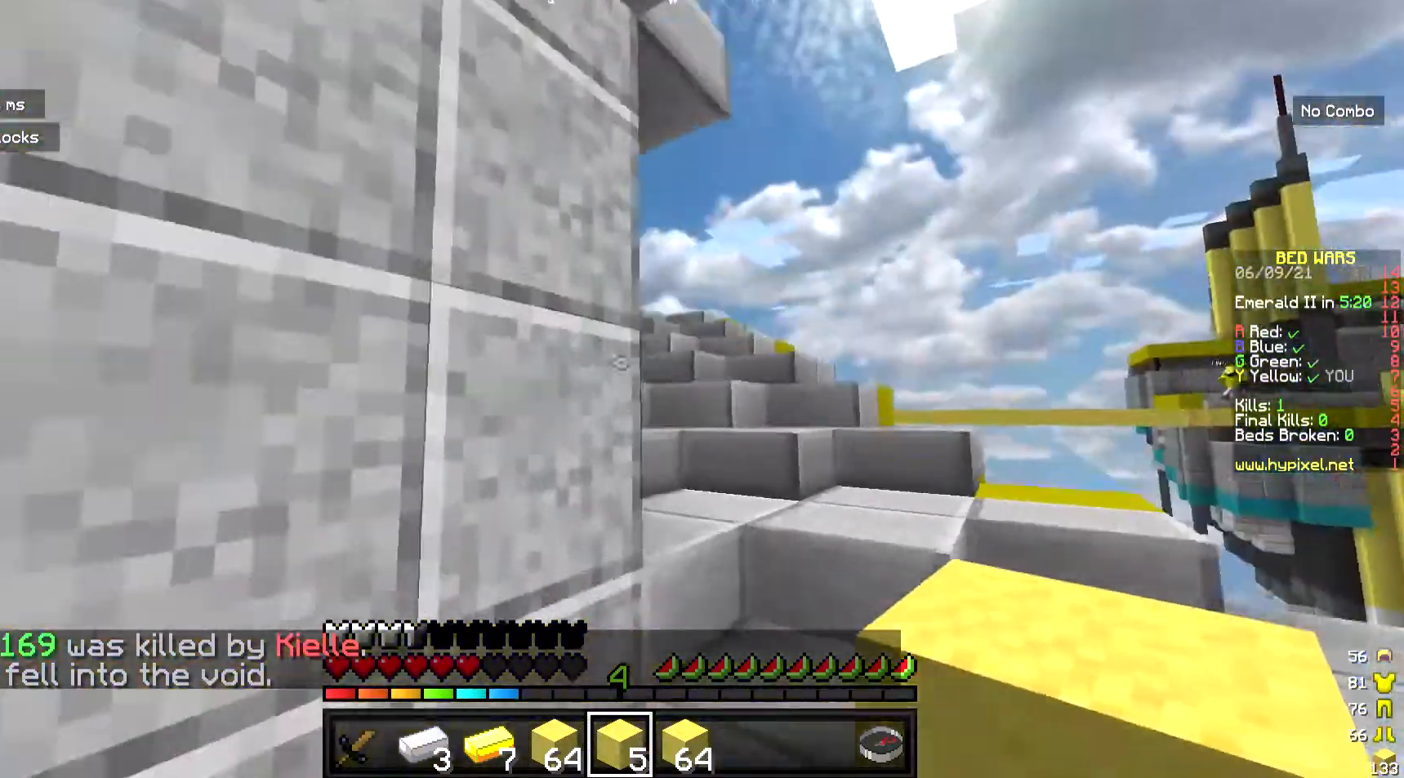
{"keys": ["d", "w"], "mouse": [], "events": [[167, "d", "down"], [268, "w", "up"], [334, "w", "down"]]}